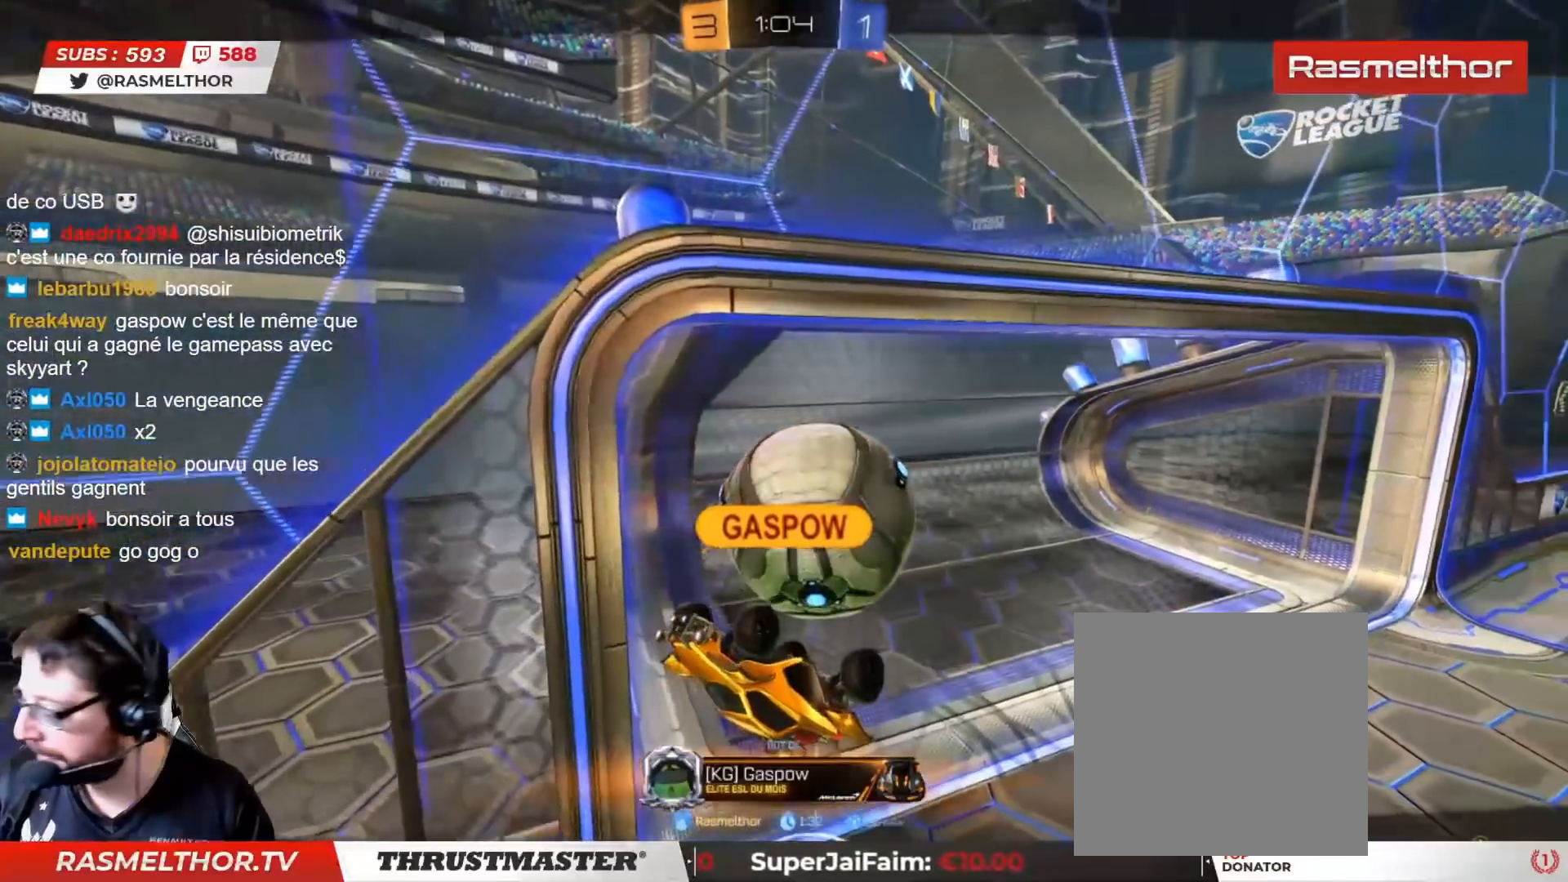
Gameplay with a controller (PlayStation layout); each line is a JSON object with the inputs held at the frame after it. "events" lists button and stick changes between this image and that frame as [ms after this image, input, new state], when the widget could be followed in between.
{"buttons": [], "left_stick": "center", "right_stick": "center", "events": [[117, "CROSS", "down"], [200, "CROSS", "up"]]}
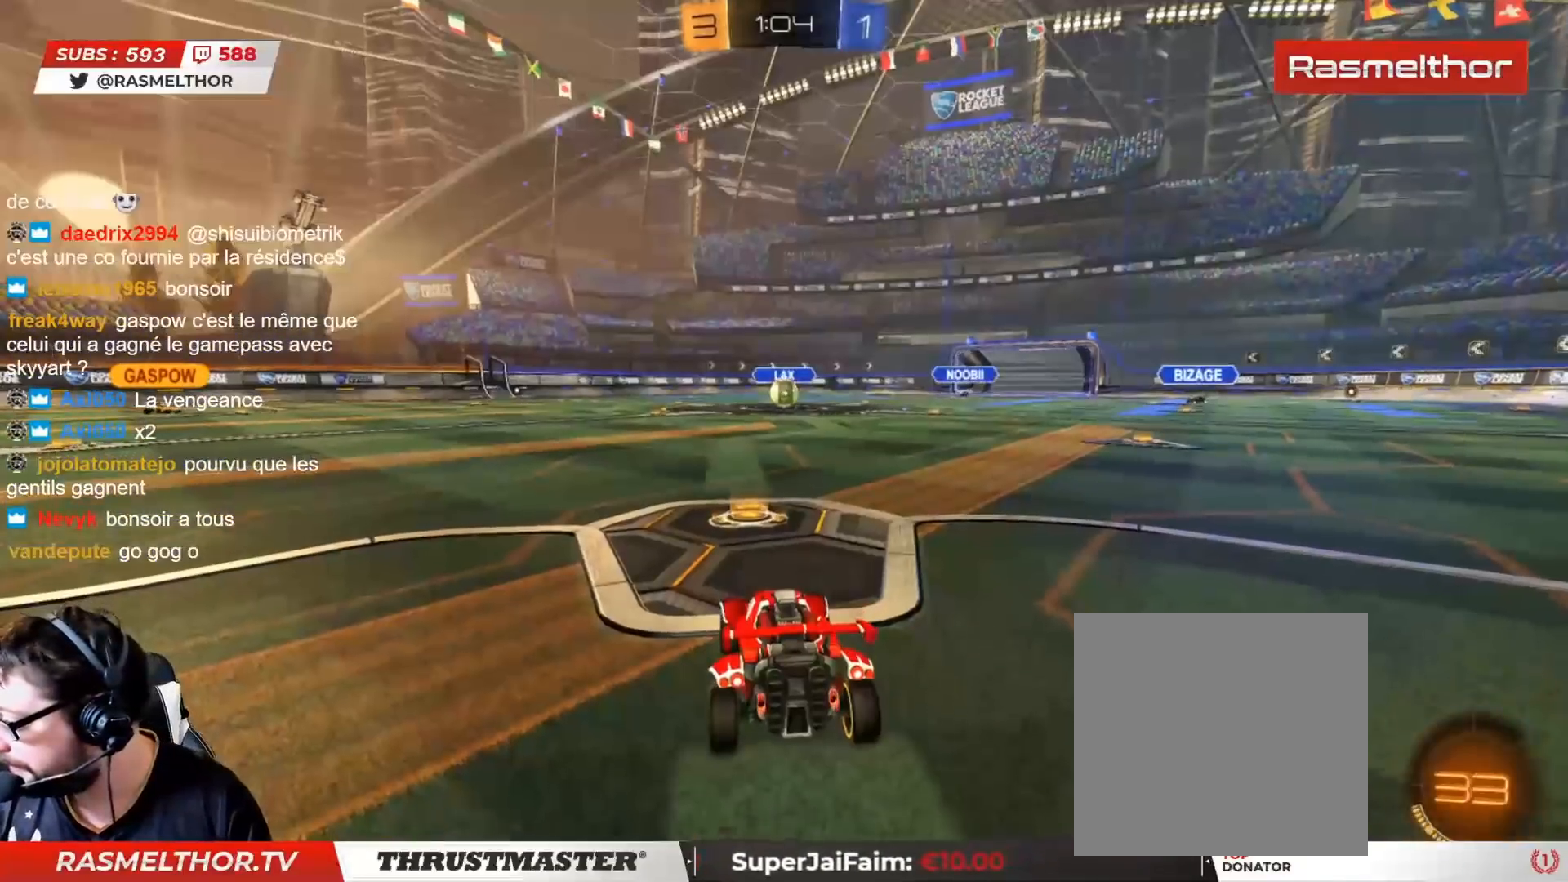
{"buttons": [], "left_stick": "center", "right_stick": "center", "events": []}
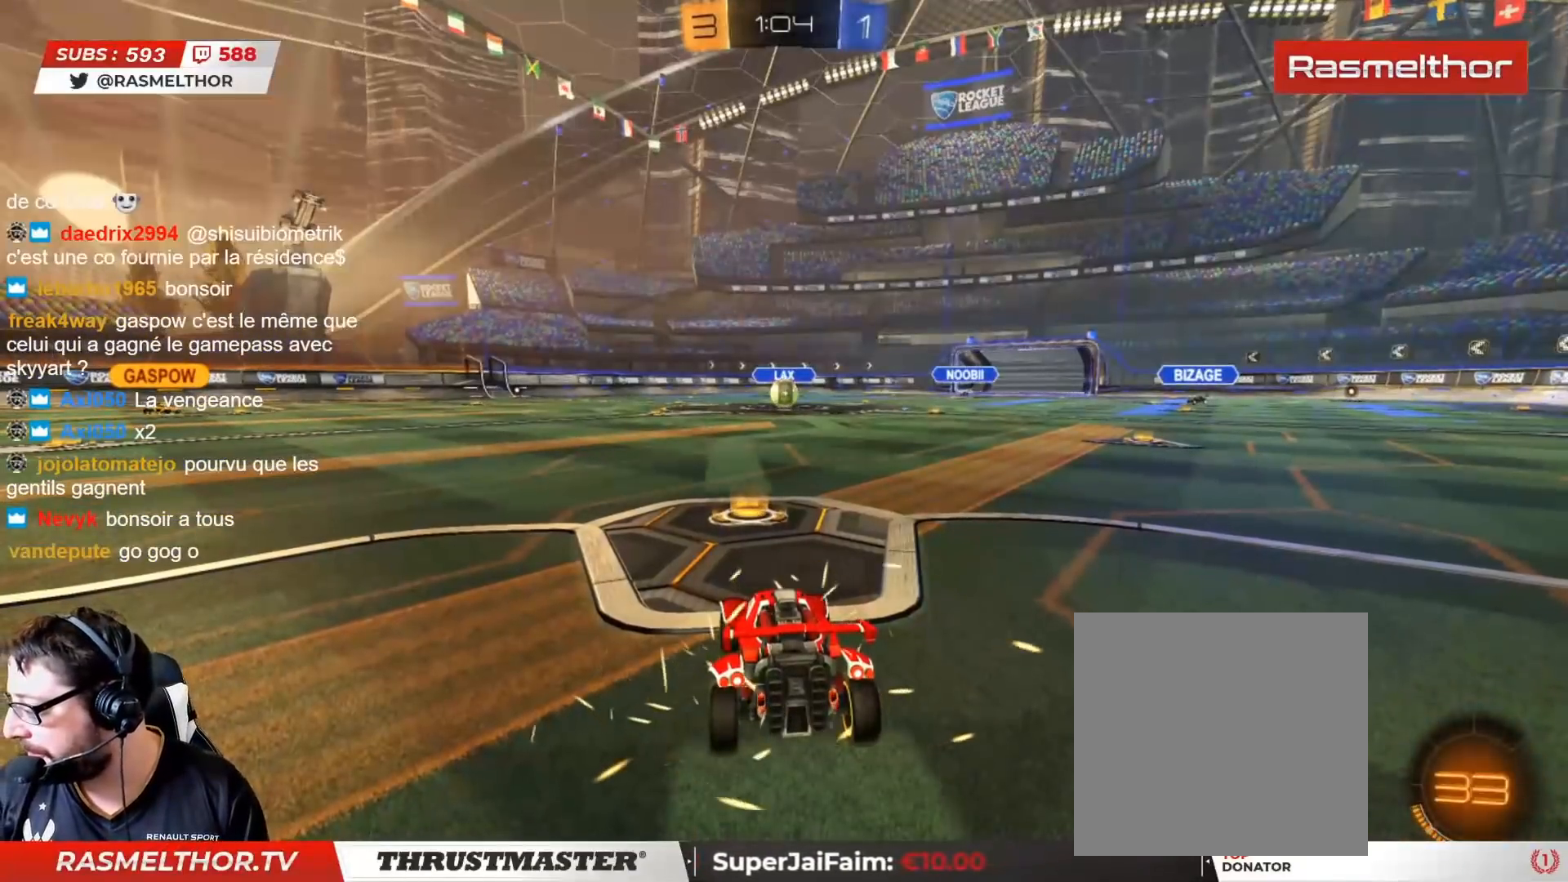
{"buttons": [], "left_stick": "center", "right_stick": "center", "events": []}
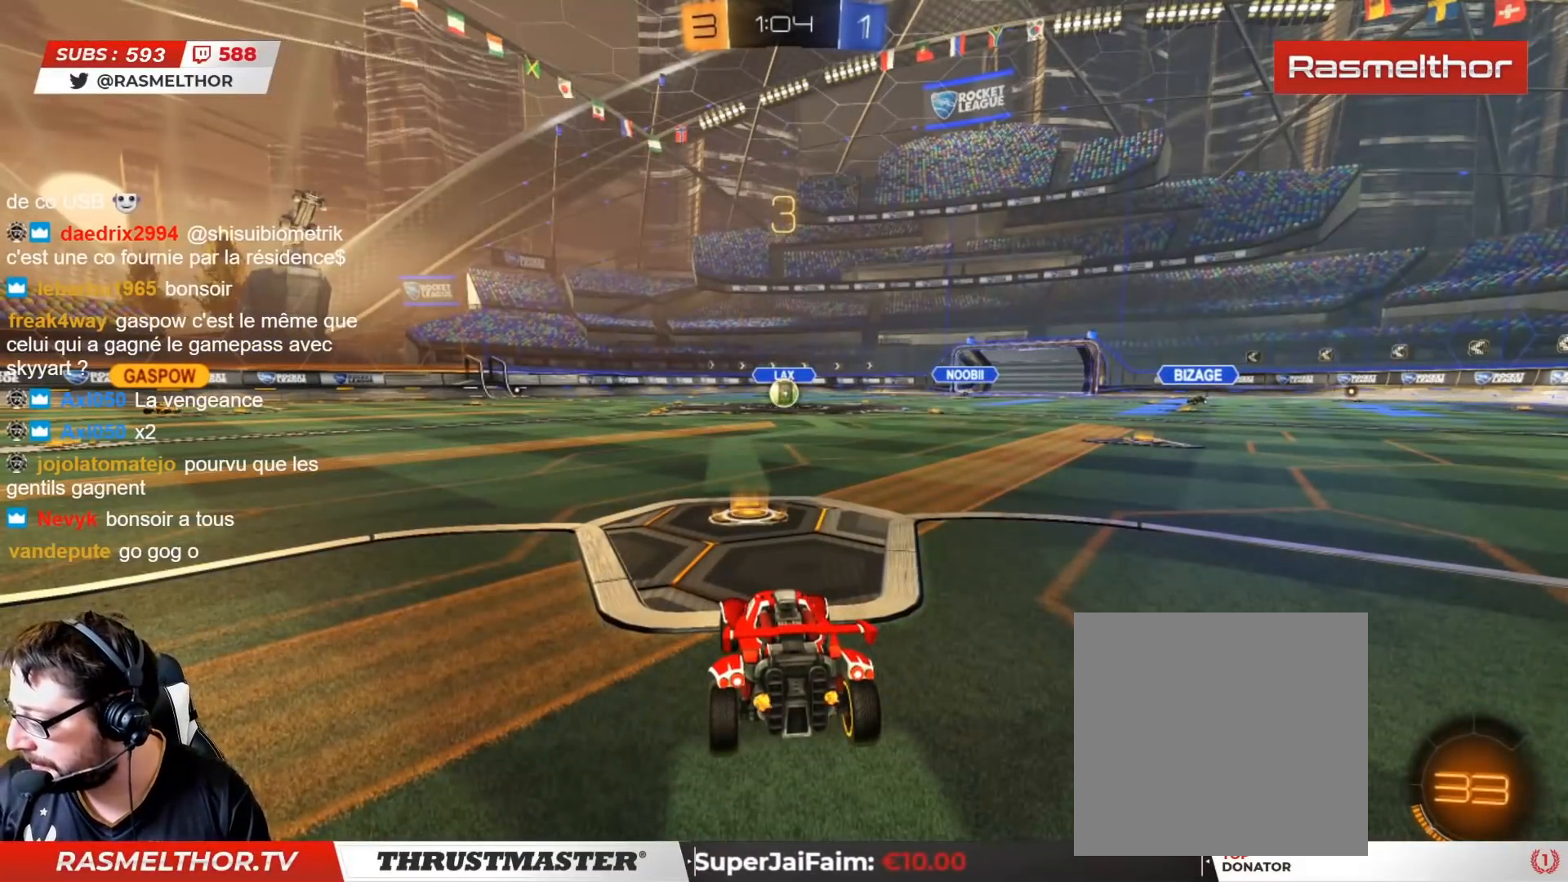
{"buttons": ["CIRCLE", "R2"], "left_stick": "center", "right_stick": "center", "events": [[83, "R2", "down"], [133, "TRIANGLE", "down"], [217, "TRIANGLE", "up"], [467, "CIRCLE", "down"]]}
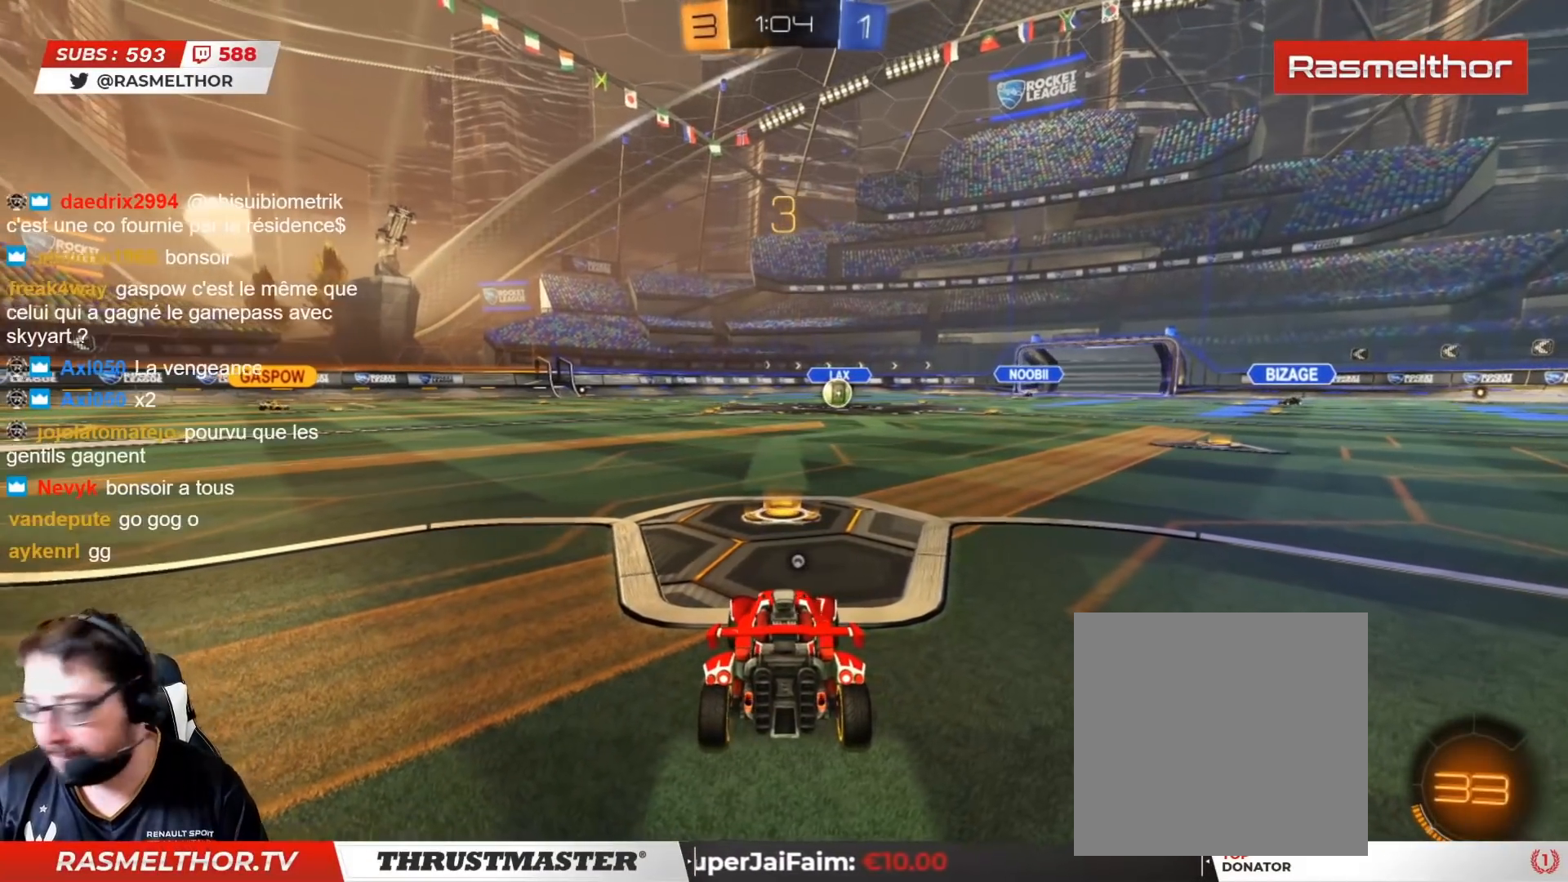
{"buttons": ["TRIANGLE", "R2"], "left_stick": "center", "right_stick": "center", "events": [[183, "CIRCLE", "up"], [467, "TRIANGLE", "down"]]}
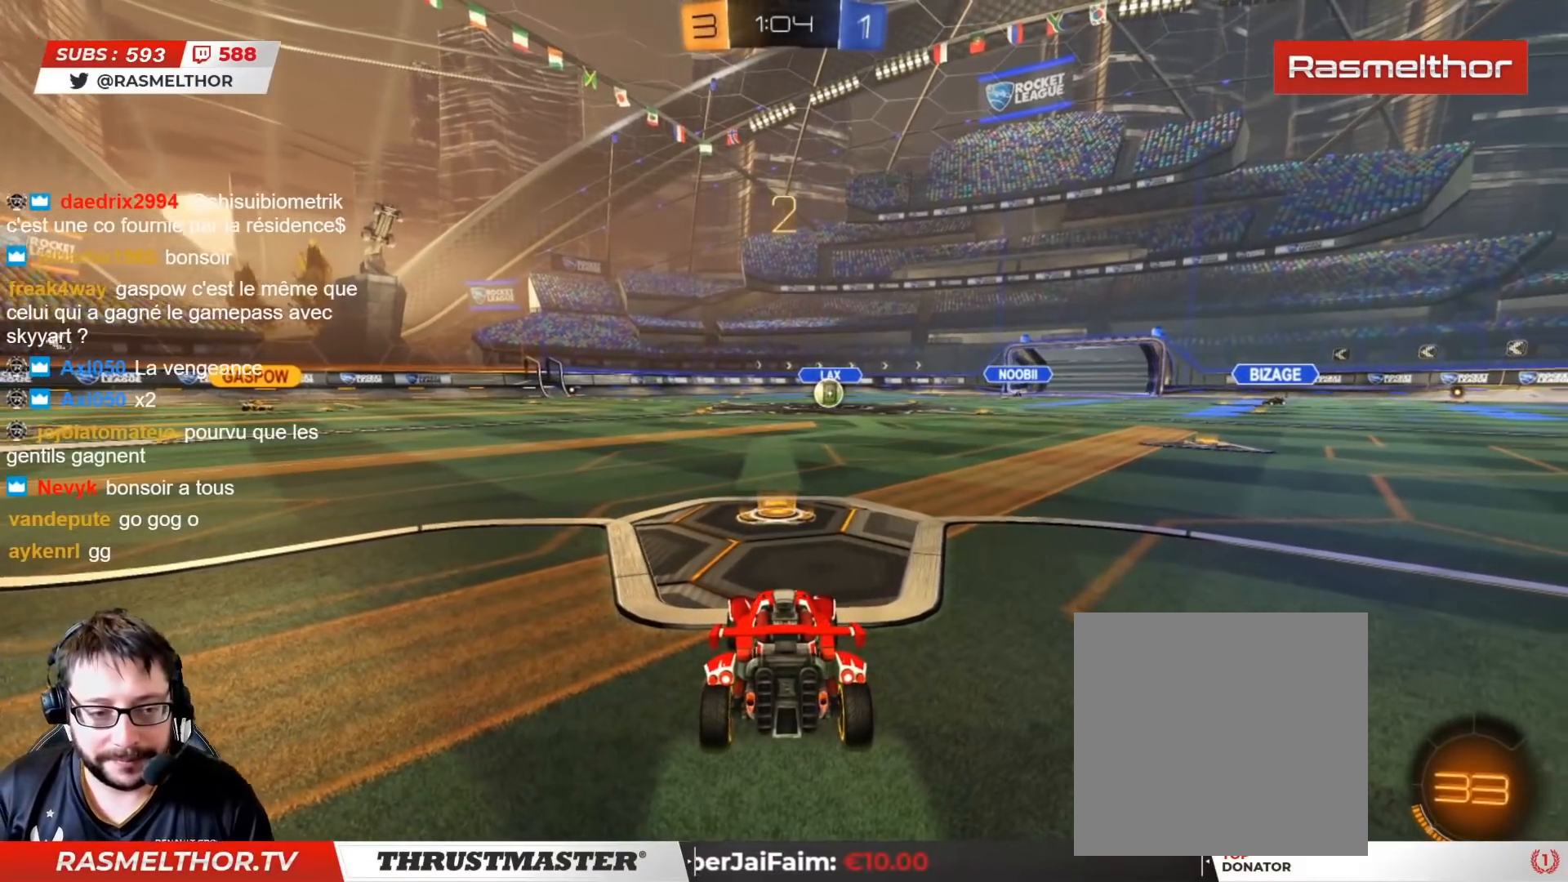
{"buttons": ["CIRCLE", "R2"], "left_stick": "center", "right_stick": "center", "events": [[50, "TRIANGLE", "up"], [167, "CIRCLE", "down"]]}
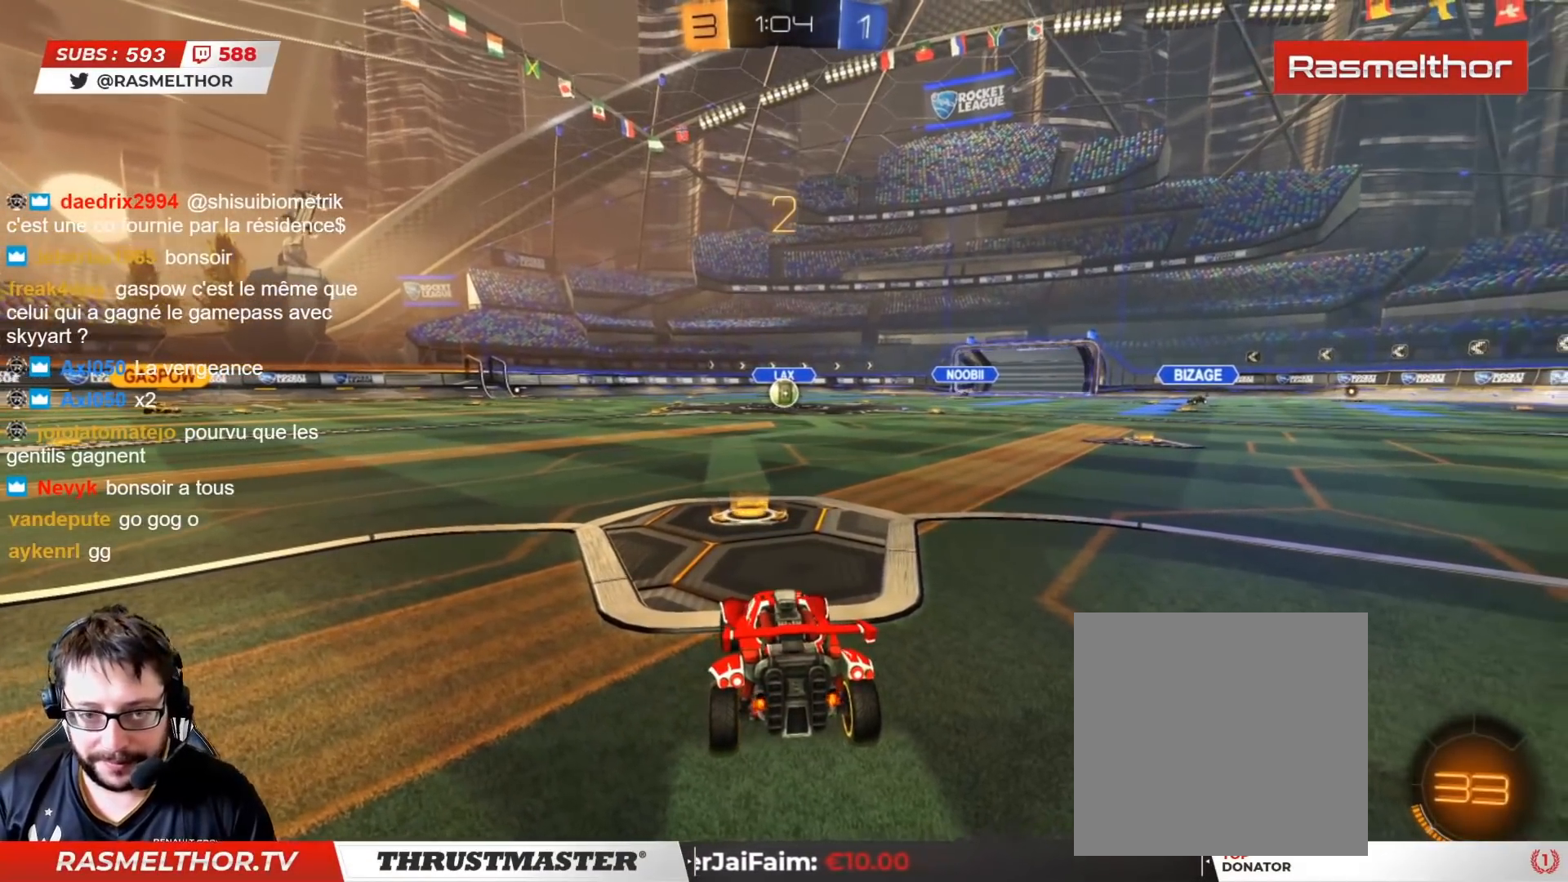
{"buttons": ["CIRCLE", "R2"], "left_stick": "center", "right_stick": "center", "events": []}
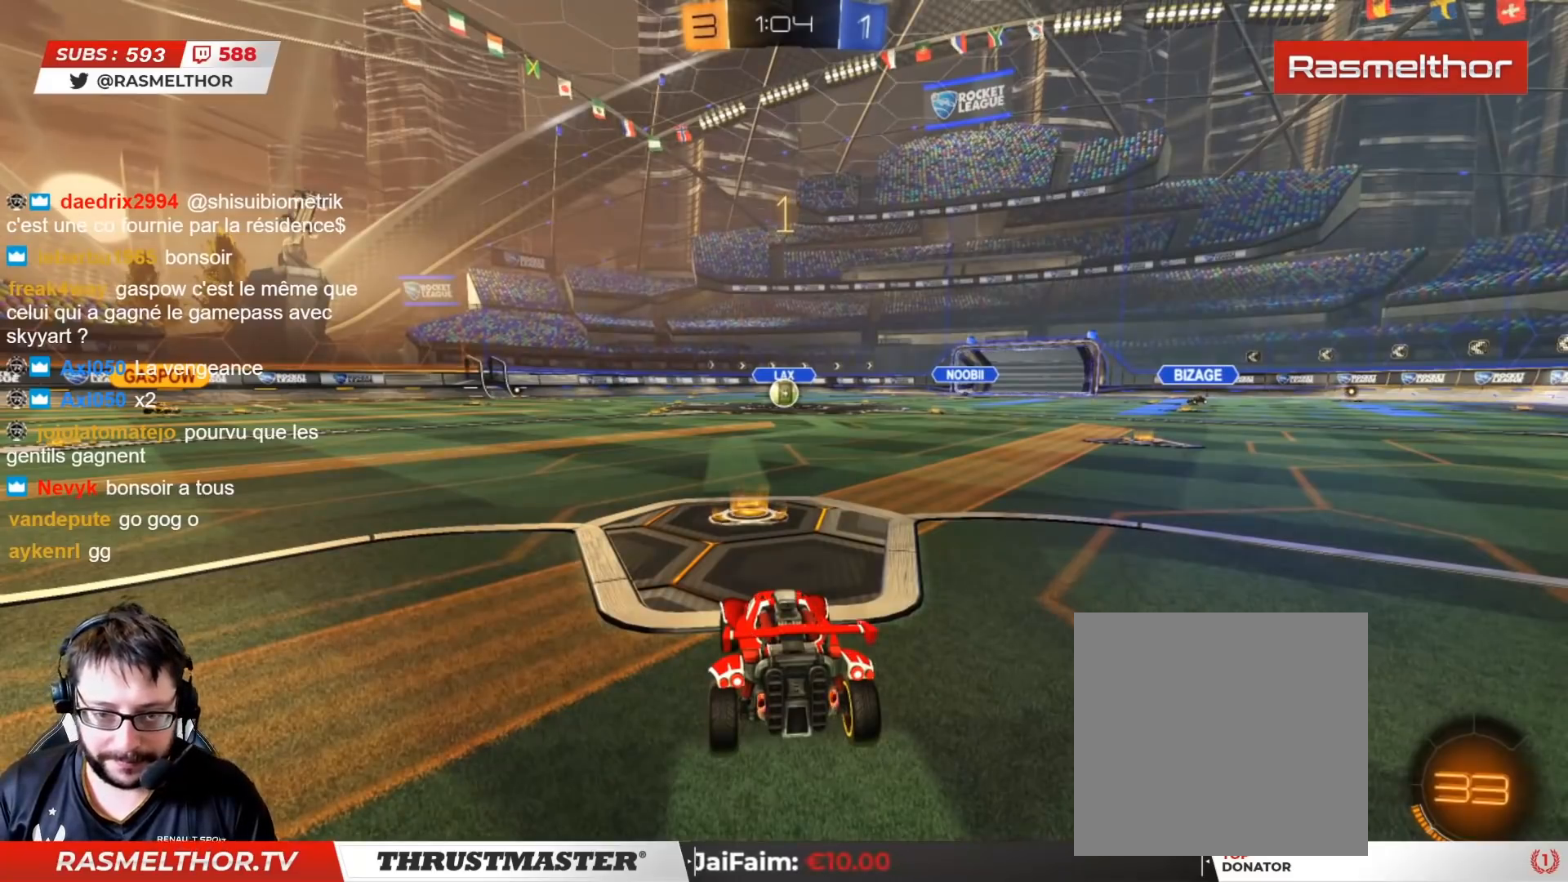
{"buttons": ["CIRCLE", "R2"], "left_stick": "center", "right_stick": "center", "events": []}
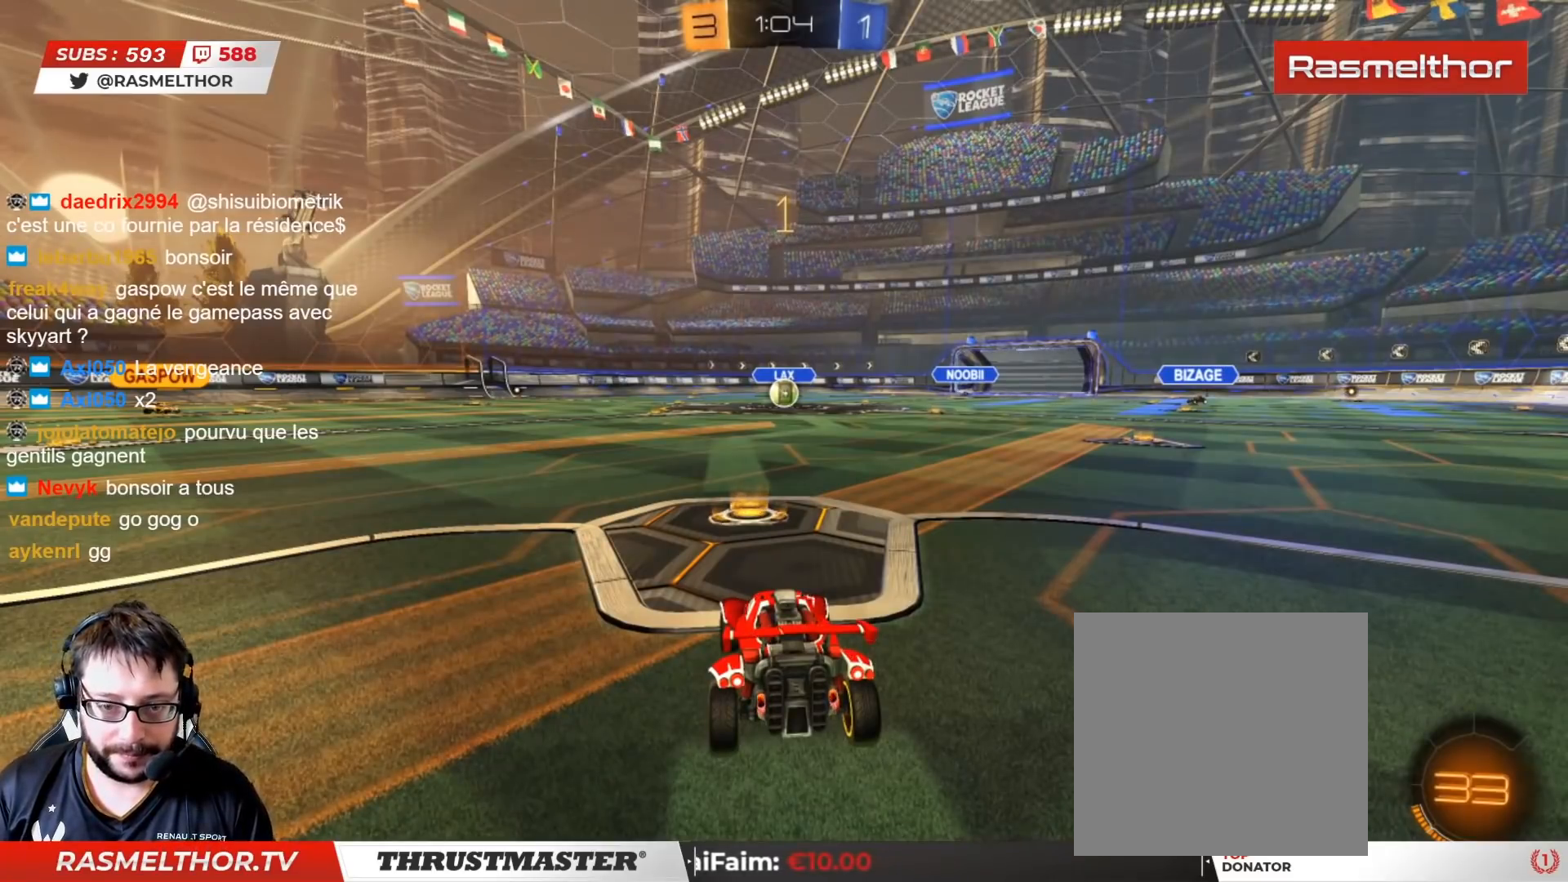
{"buttons": ["CIRCLE", "R2"], "left_stick": "right", "right_stick": "center", "events": [[483, "left_stick", "right"]]}
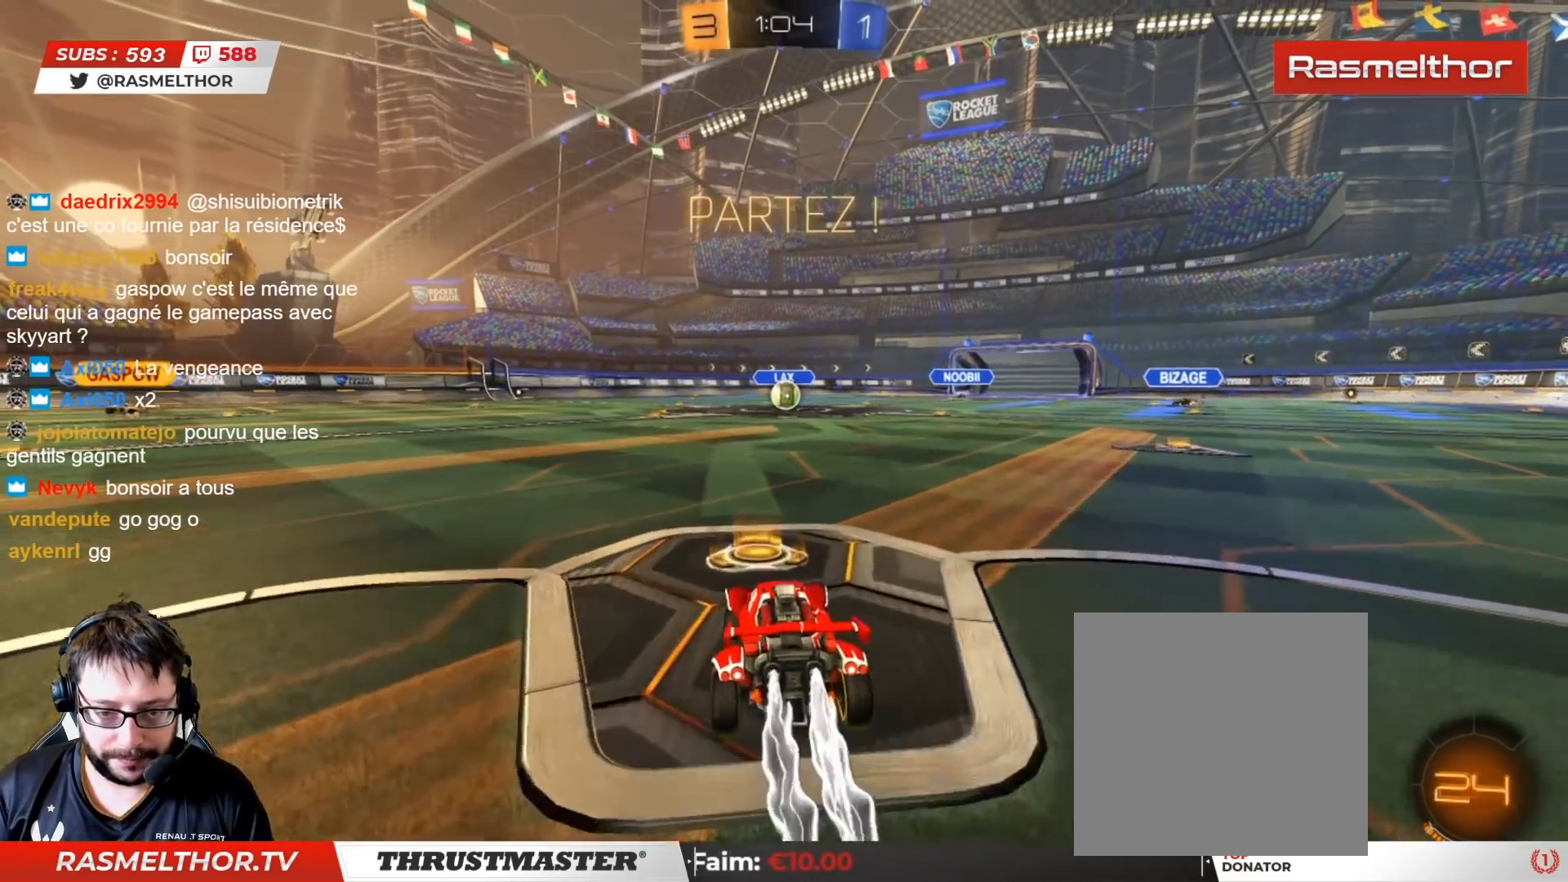
{"buttons": ["CIRCLE", "L2", "R2", "L3"], "left_stick": "up-left", "right_stick": "center", "events": [[50, "CROSS", "down"], [117, "left_stick", "up-left"], [250, "left_stick", "down-left"], [267, "CROSS", "up"], [350, "CROSS", "down"], [367, "left_stick", "left"], [417, "L2", "down"], [467, "CROSS", "up"], [467, "L3", "down"], [467, "left_stick", "up-left"]]}
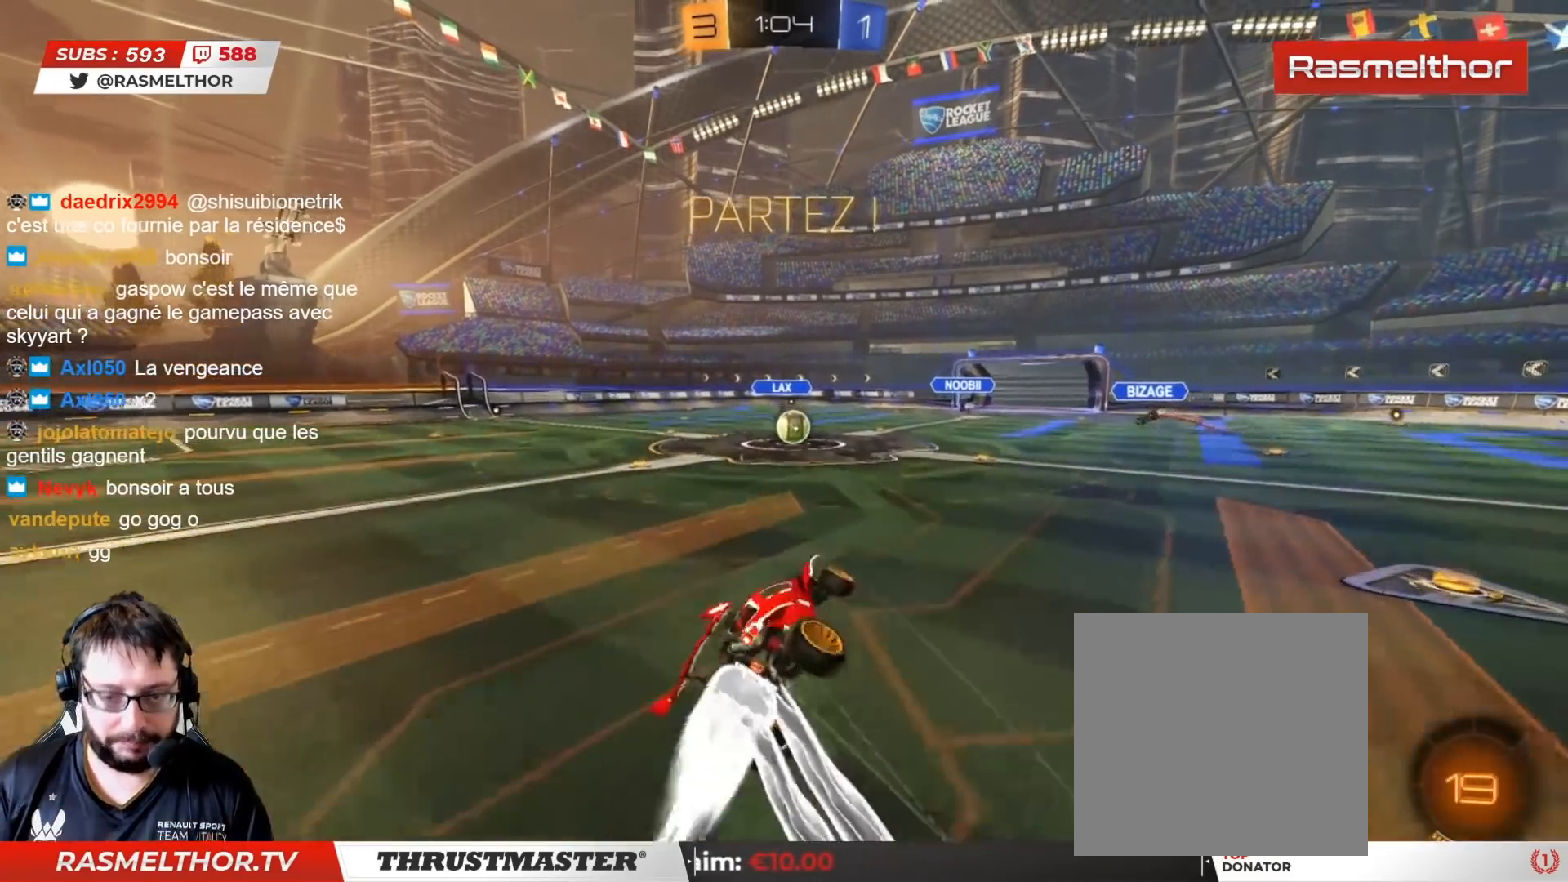
{"buttons": ["L2", "R2"], "left_stick": "left", "right_stick": "center", "events": [[200, "L3", "up"], [233, "left_stick", "down-left"], [250, "CIRCLE", "up"], [367, "R2", "up"], [367, "left_stick", "left"], [467, "R2", "down"]]}
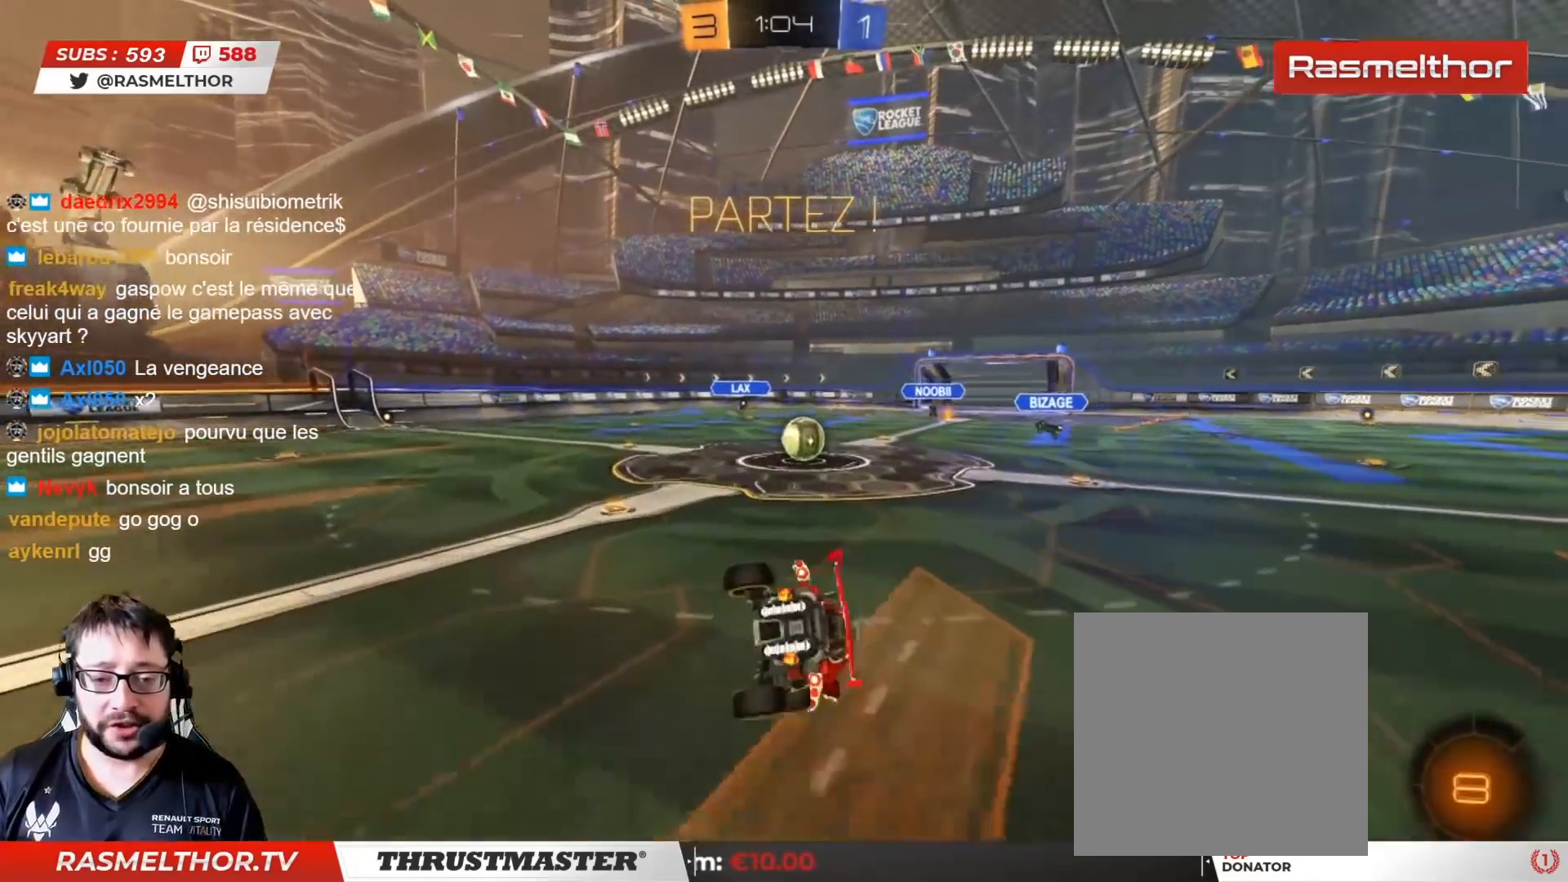
{"buttons": ["R2"], "left_stick": "right", "right_stick": "center", "events": [[17, "L2", "up"], [17, "left_stick", "down-left"], [133, "left_stick", "center"], [483, "left_stick", "right"]]}
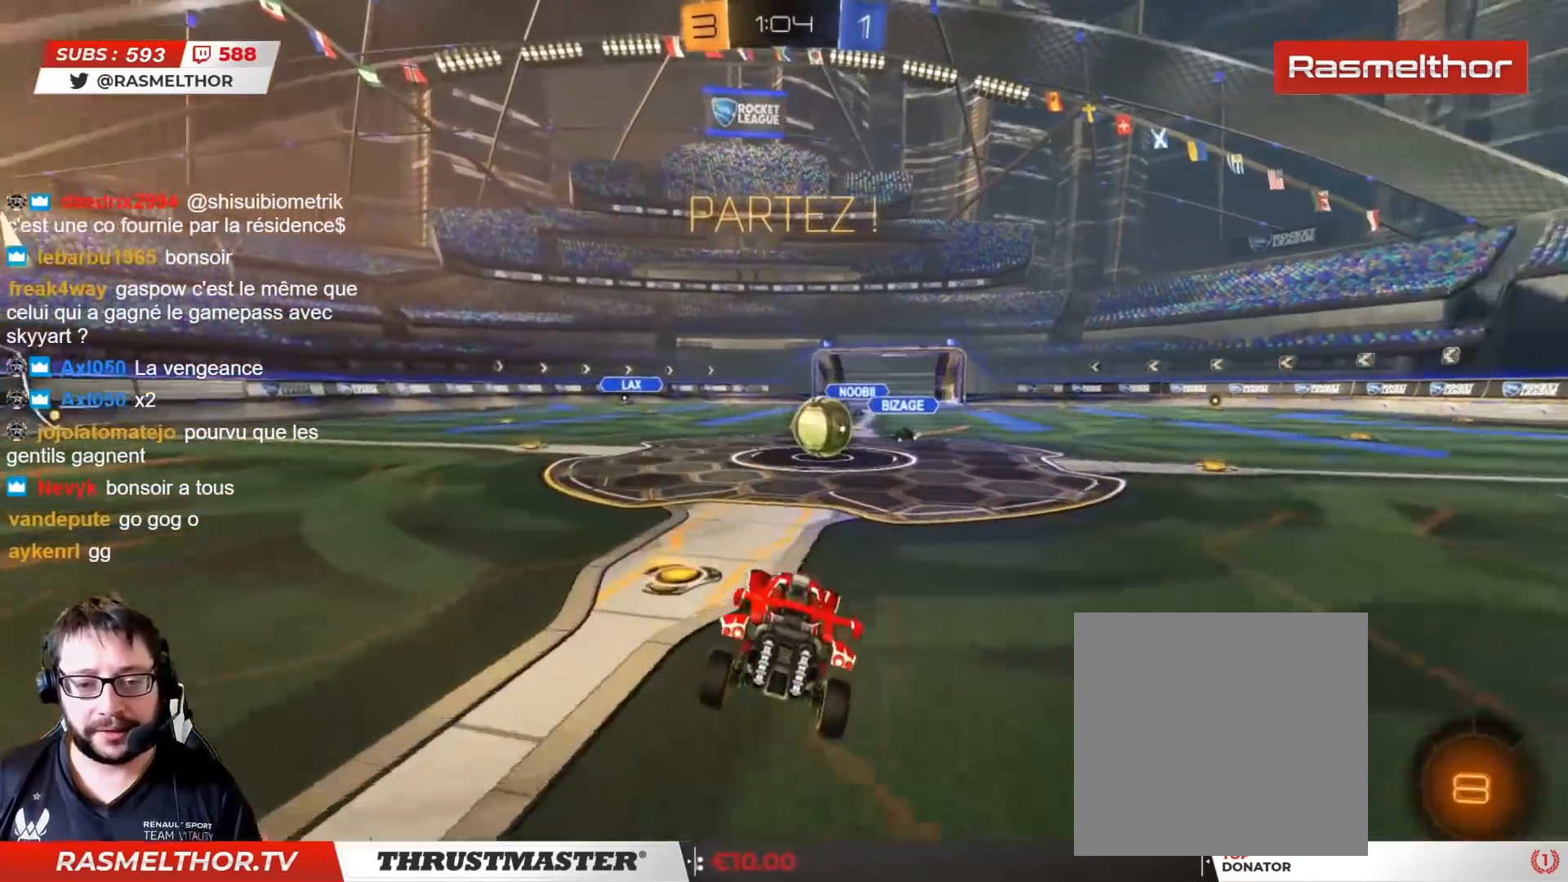
{"buttons": ["CROSS", "CIRCLE", "L2", "R2"], "left_stick": "up-right", "right_stick": "center", "events": [[183, "left_stick", "down"], [200, "CIRCLE", "down"], [200, "CROSS", "down"], [350, "L2", "down"], [367, "CROSS", "up"], [400, "left_stick", "up-right"], [417, "CROSS", "down"]]}
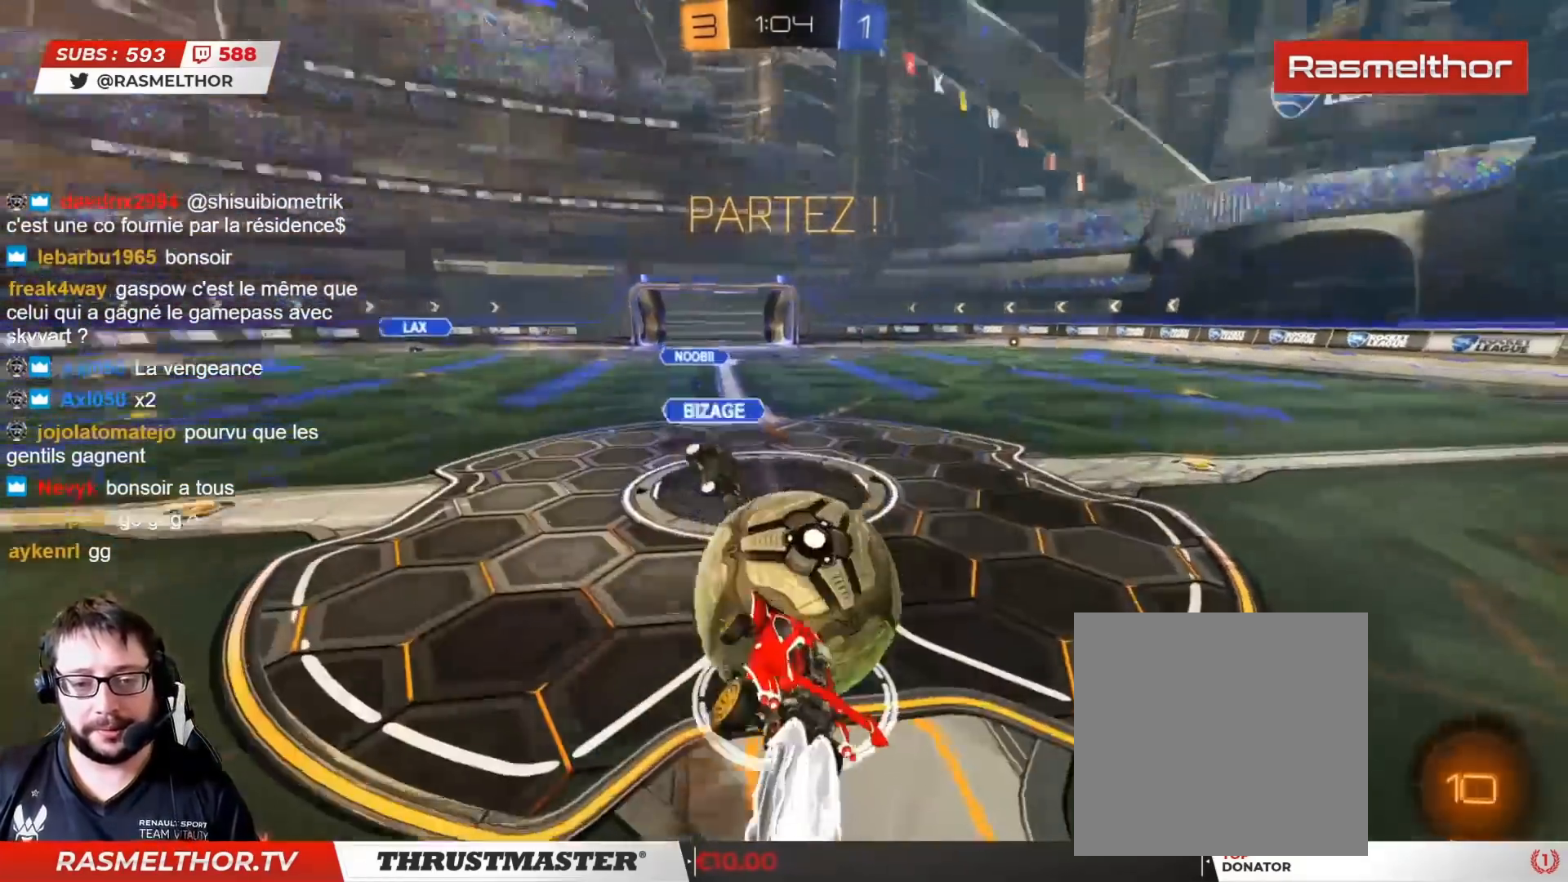
{"buttons": ["L2", "R2"], "left_stick": "up-right", "right_stick": "center", "events": [[17, "CROSS", "up"], [17, "left_stick", "right"], [33, "CIRCLE", "up"], [67, "CIRCLE", "down"], [100, "CROSS", "down"], [117, "left_stick", "down-right"], [150, "CROSS", "up"], [167, "CIRCLE", "up"], [383, "TRIANGLE", "down"], [467, "TRIANGLE", "up"], [483, "left_stick", "up-right"]]}
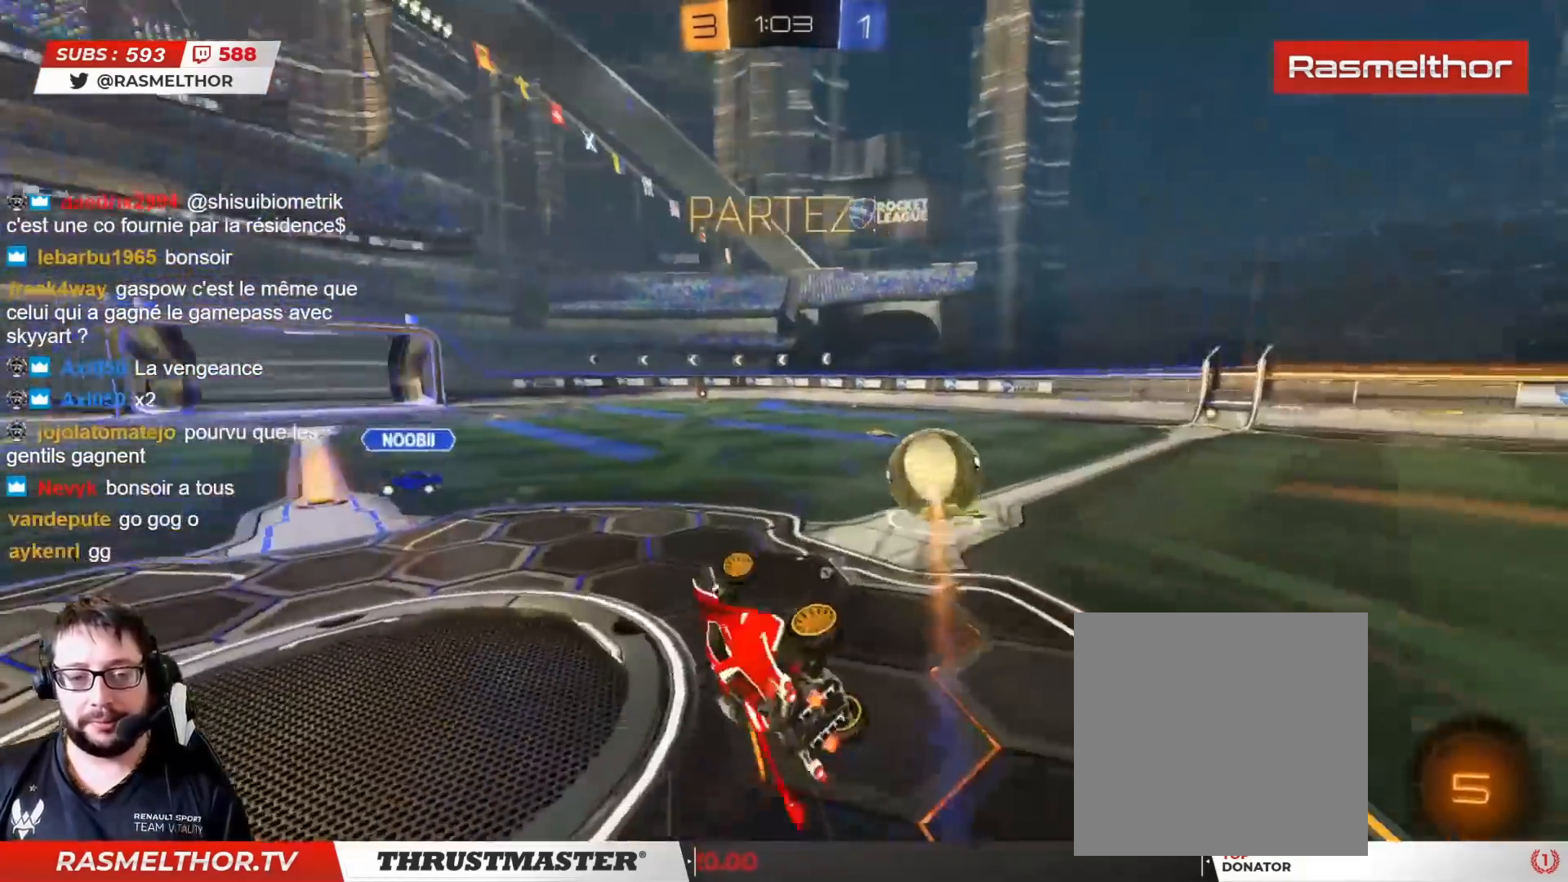
{"buttons": [], "left_stick": "right", "right_stick": "center", "events": [[150, "L2", "up"], [167, "R2", "up"], [167, "left_stick", "center"], [450, "left_stick", "right"]]}
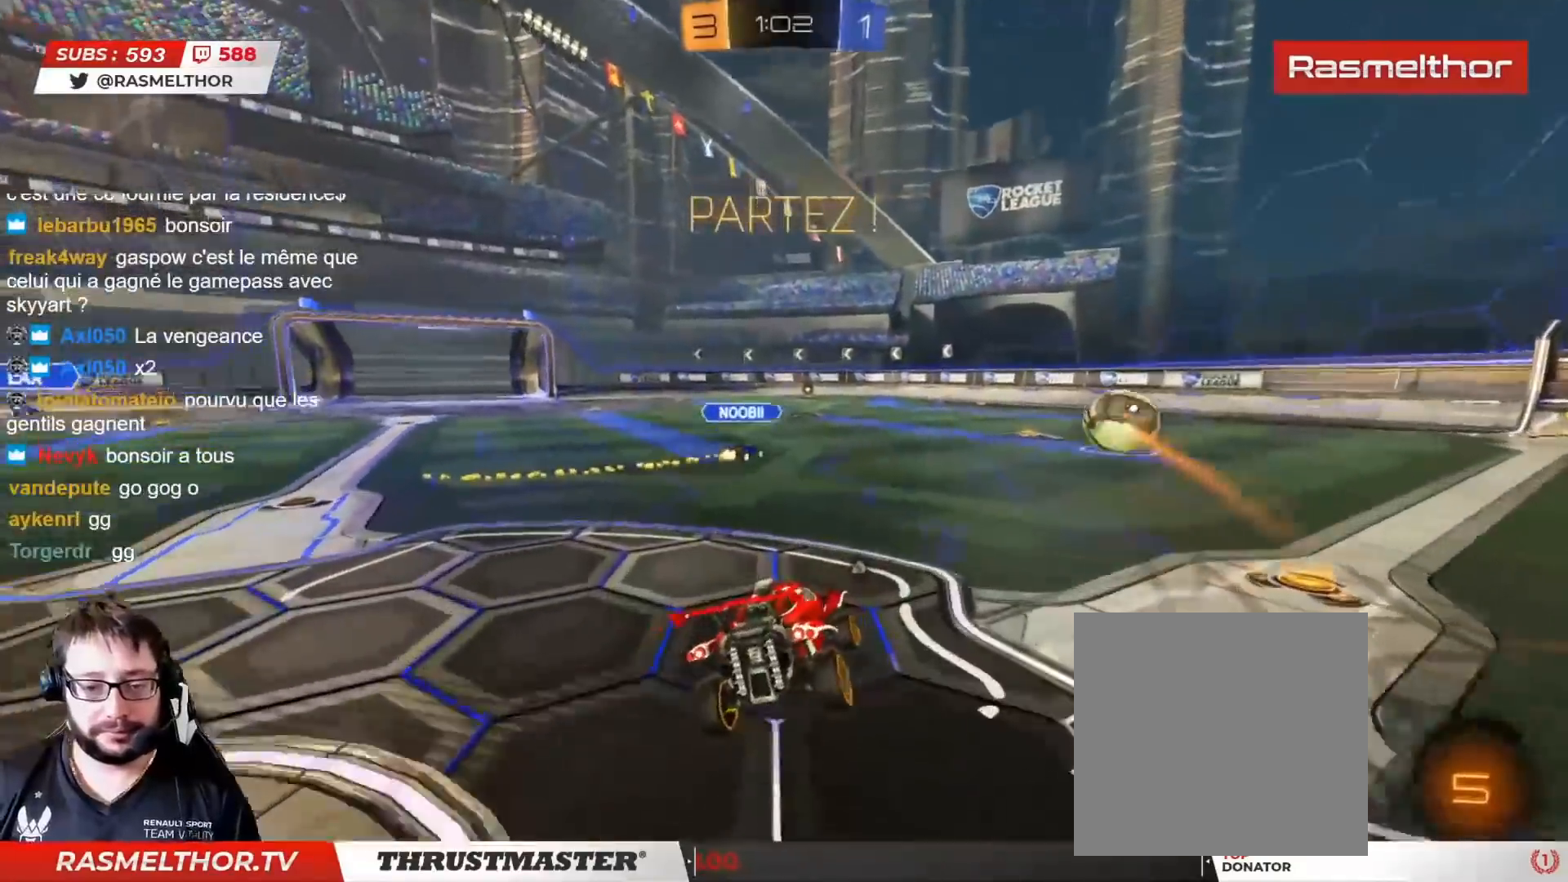
{"buttons": ["R2"], "left_stick": "right", "right_stick": "center", "events": [[100, "R2", "down"], [133, "CIRCLE", "down"], [150, "TRIANGLE", "down"], [300, "TRIANGLE", "up"], [317, "CIRCLE", "up"]]}
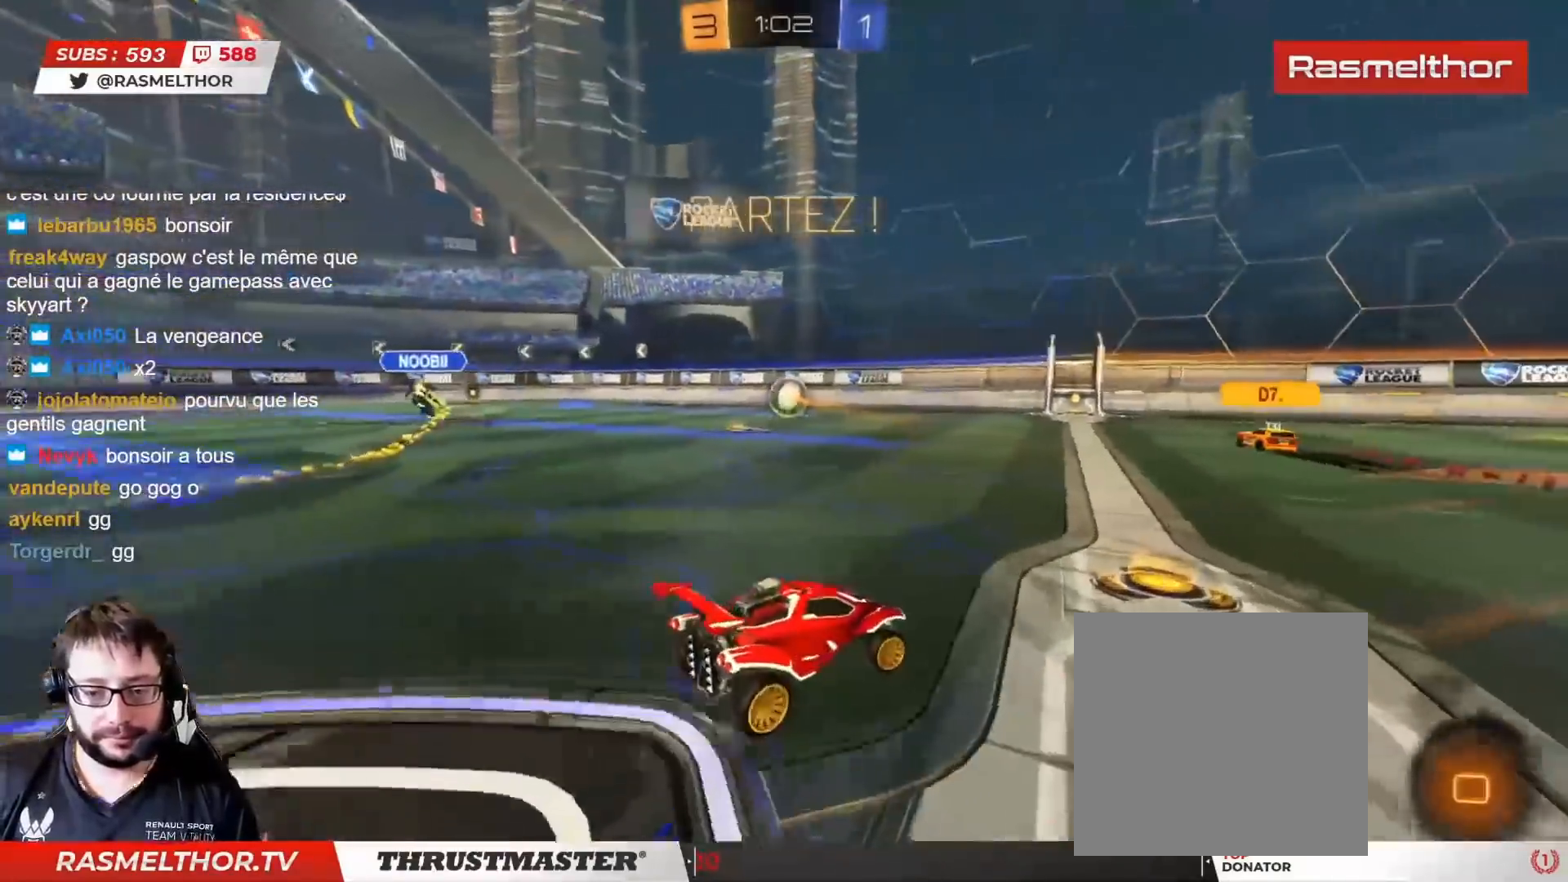
{"buttons": ["R2"], "left_stick": "center", "right_stick": "center", "events": [[67, "left_stick", "center"], [283, "left_stick", "left"], [433, "left_stick", "center"]]}
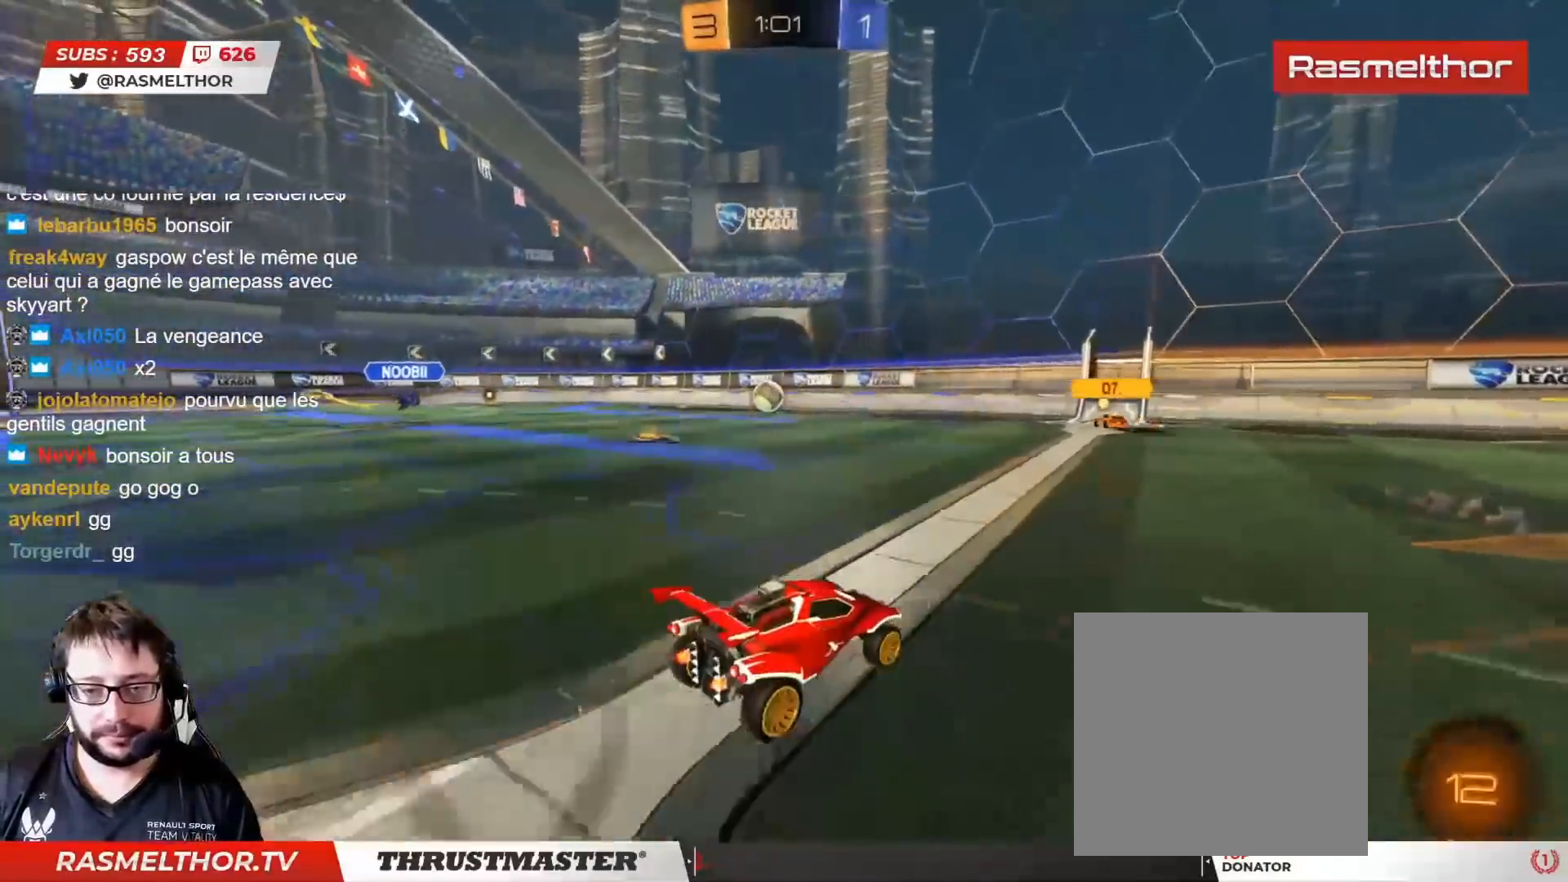
{"buttons": ["CROSS", "R2"], "left_stick": "up-left", "right_stick": "center", "events": [[17, "left_stick", "right"], [183, "TRIANGLE", "down"], [283, "TRIANGLE", "up"], [283, "left_stick", "center"], [483, "left_stick", "up-left"], [500, "CROSS", "down"]]}
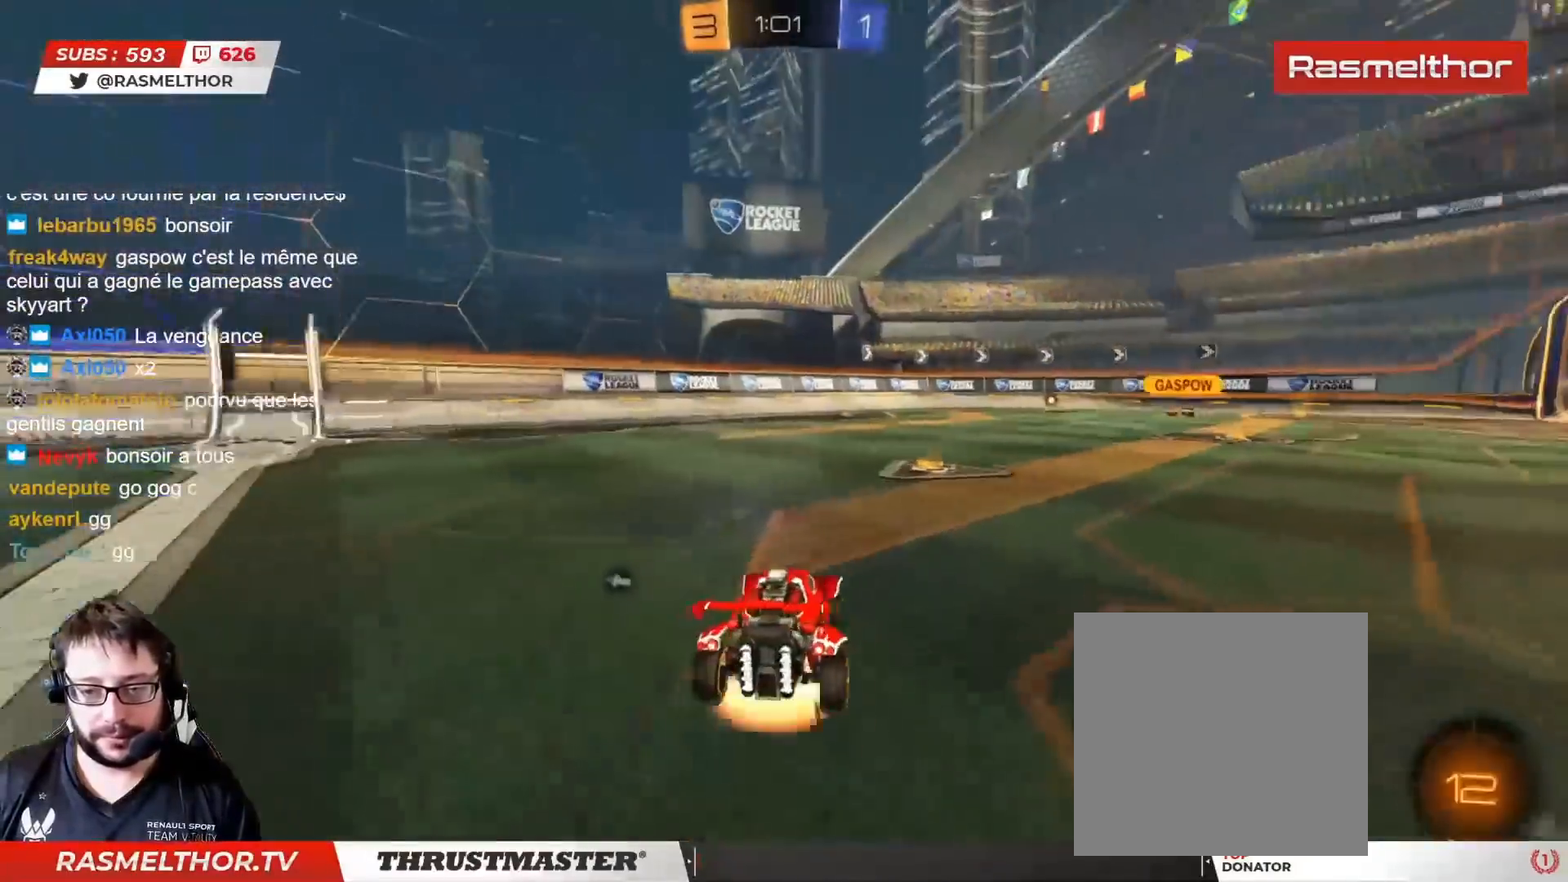
{"buttons": [], "left_stick": "right", "right_stick": "center", "events": [[17, "left_stick", "up"], [50, "L2", "down"], [67, "CROSS", "up"], [100, "CROSS", "down"], [150, "left_stick", "up-right"], [167, "CROSS", "up"], [350, "L2", "up"], [383, "R2", "up"], [450, "left_stick", "right"]]}
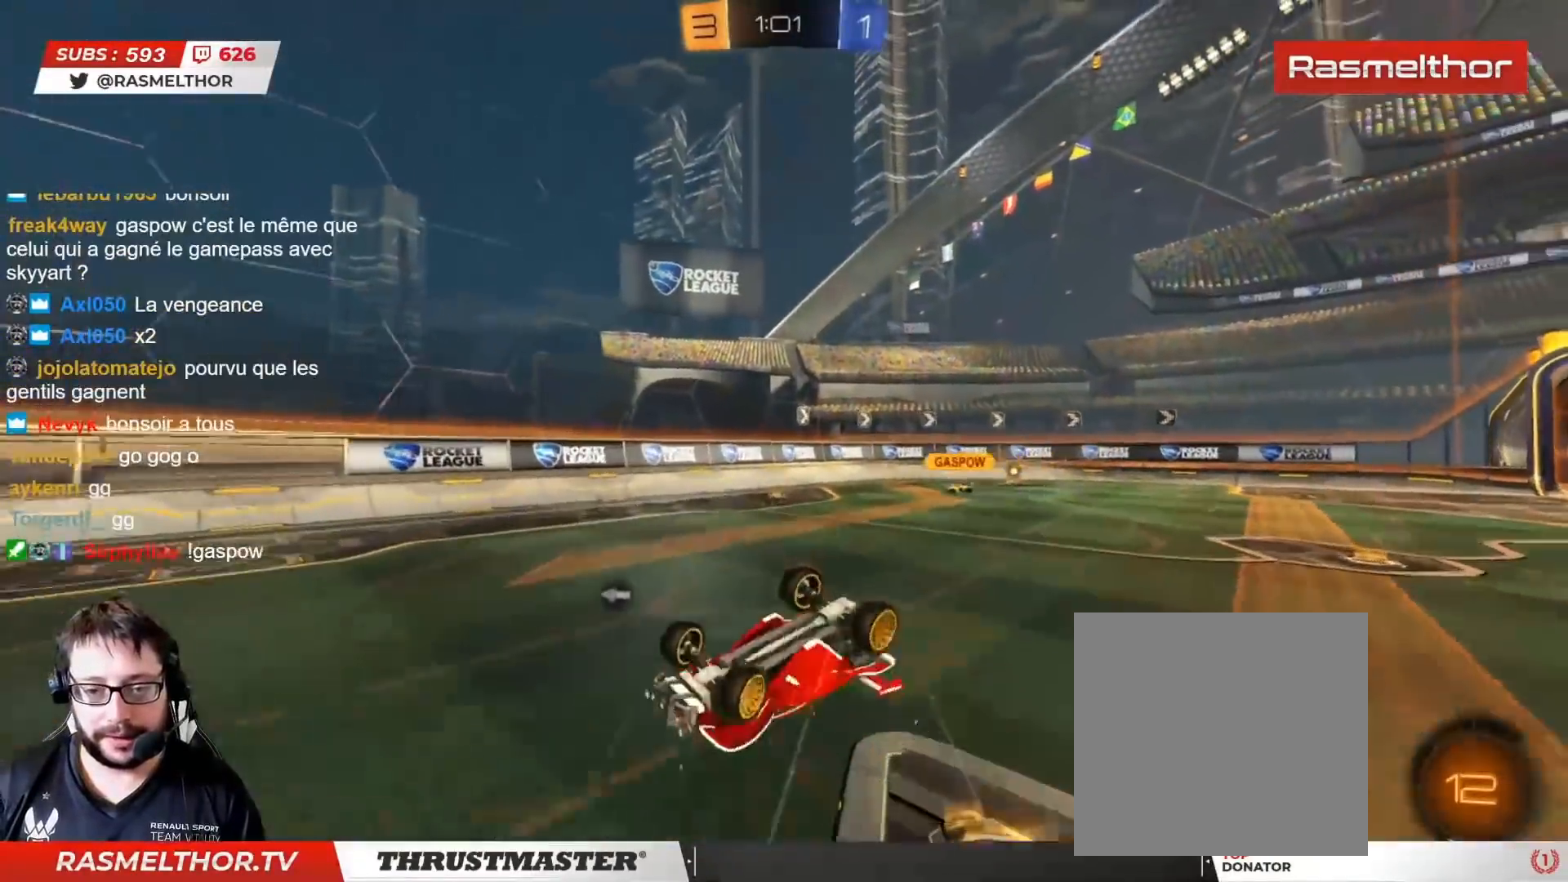
{"buttons": [], "left_stick": "center", "right_stick": "center", "events": [[250, "left_stick", "center"]]}
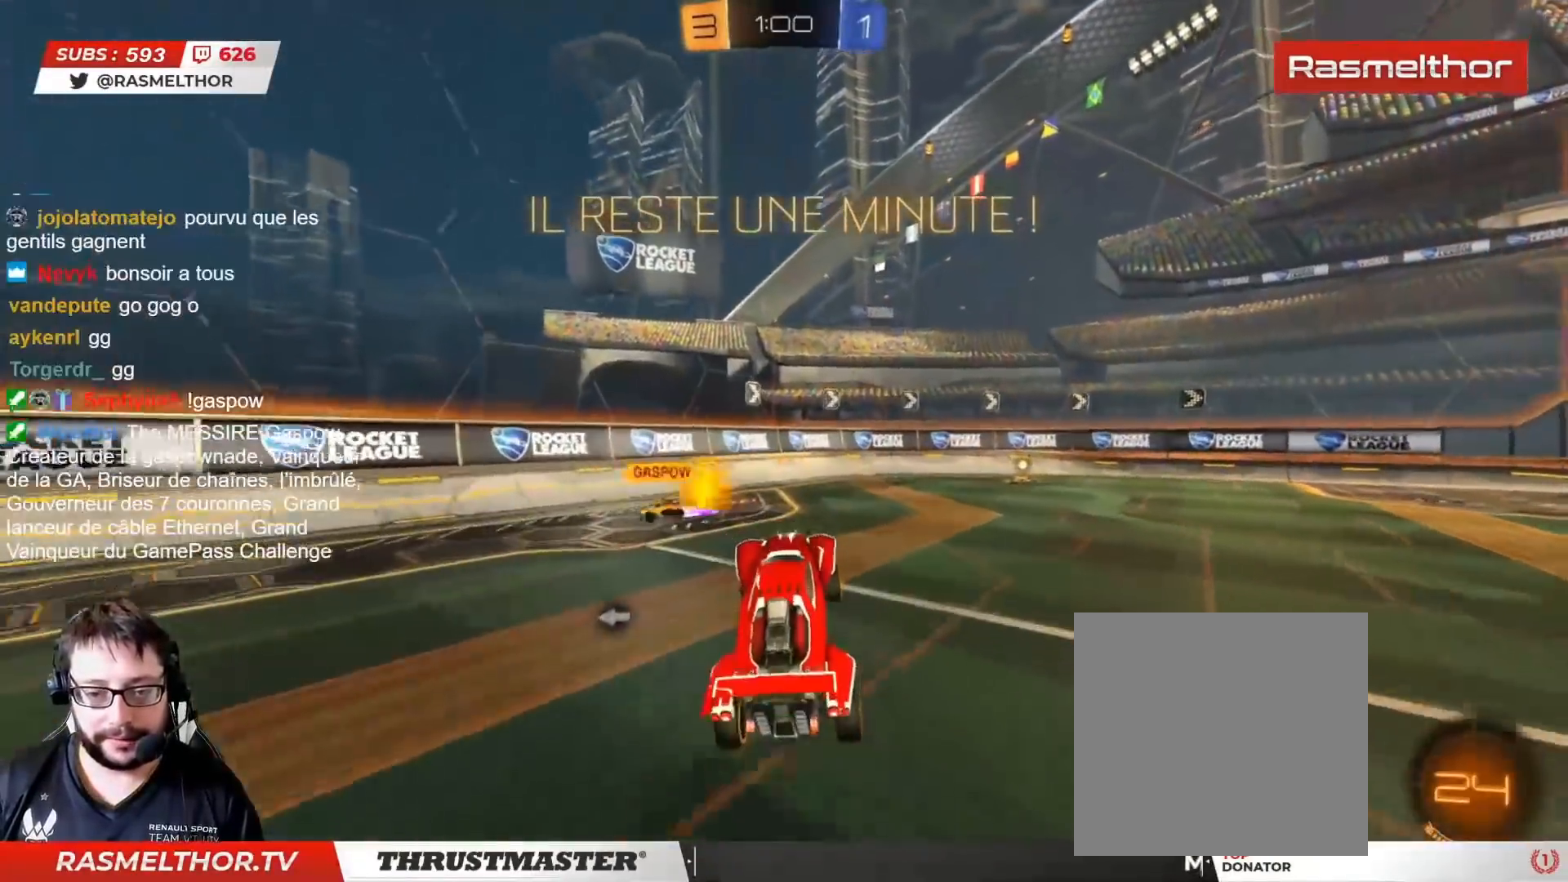
{"buttons": ["CIRCLE", "R2"], "left_stick": "right", "right_stick": "center", "events": [[50, "R2", "down"], [100, "CIRCLE", "down"], [133, "left_stick", "right"]]}